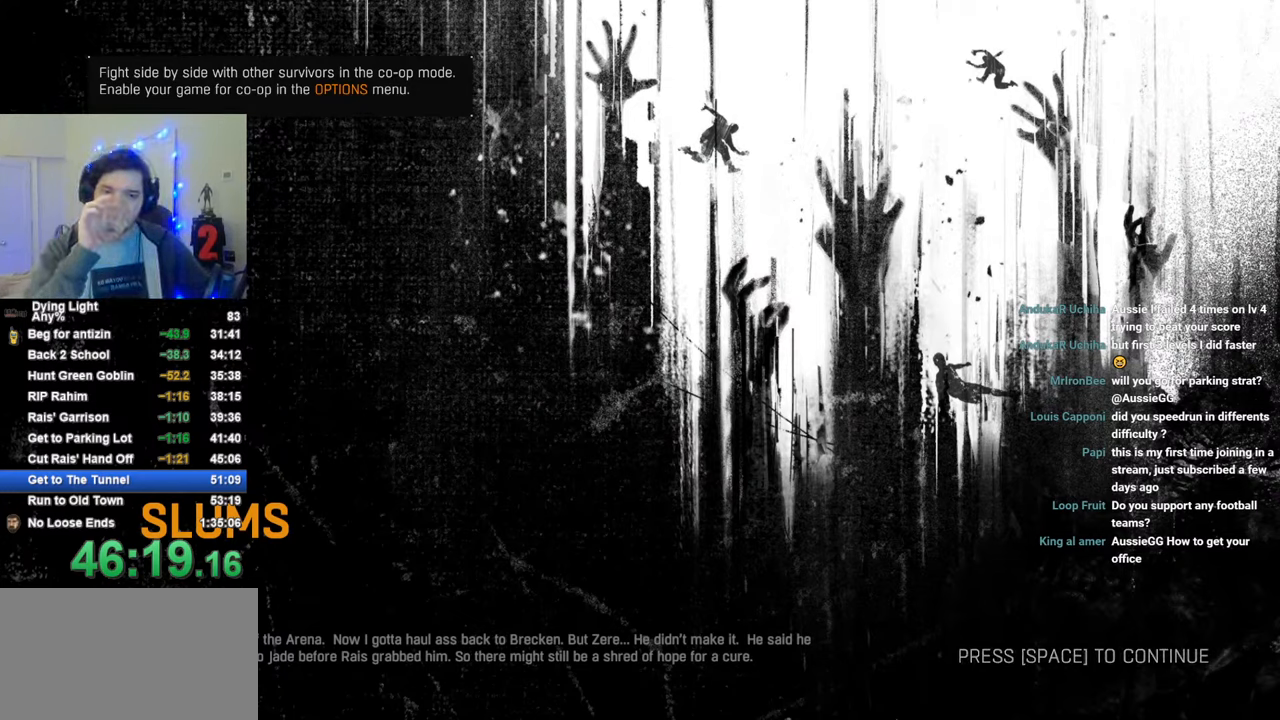
Gameplay with keyboard and mouse; each line is a JSON object with the keys and mouse buttons held at the frame after it. "events" lists presses ("down") and releases ("up") of "1", "2", "3", "4", "5", "a", "alt", "c", "caps_lock", "ctrl", "d", "e", "f", "g", "q", "r", "s", "shift", "space", "t", "tab", "v", "w", "x", "z", "mouse_left", "mouse_wheel" and "mouse_right" between this image and that frame as [ms after this image, input, new state], when the widget could be followed in between. "mouse_left", "mouse_wheel", "mouse_right" = the "left", "wheel", "right" buttons of the "mouse" list. No other keys are recorded. "wheel" means that the mouse wheel is clicked or scrolled. "mouse_move" is the direction in which the mouse moves at that frame (one of eight, or "still"), when it could be read.
{"keys": [], "mouse": [], "mouse_move": "still", "events": [[33, "caps_lock", "down"], [83, "caps_lock", "up"], [283, "caps_lock", "down"], [316, "caps_lock", "up"], [416, "caps_lock", "down"], [466, "caps_lock", "up"]]}
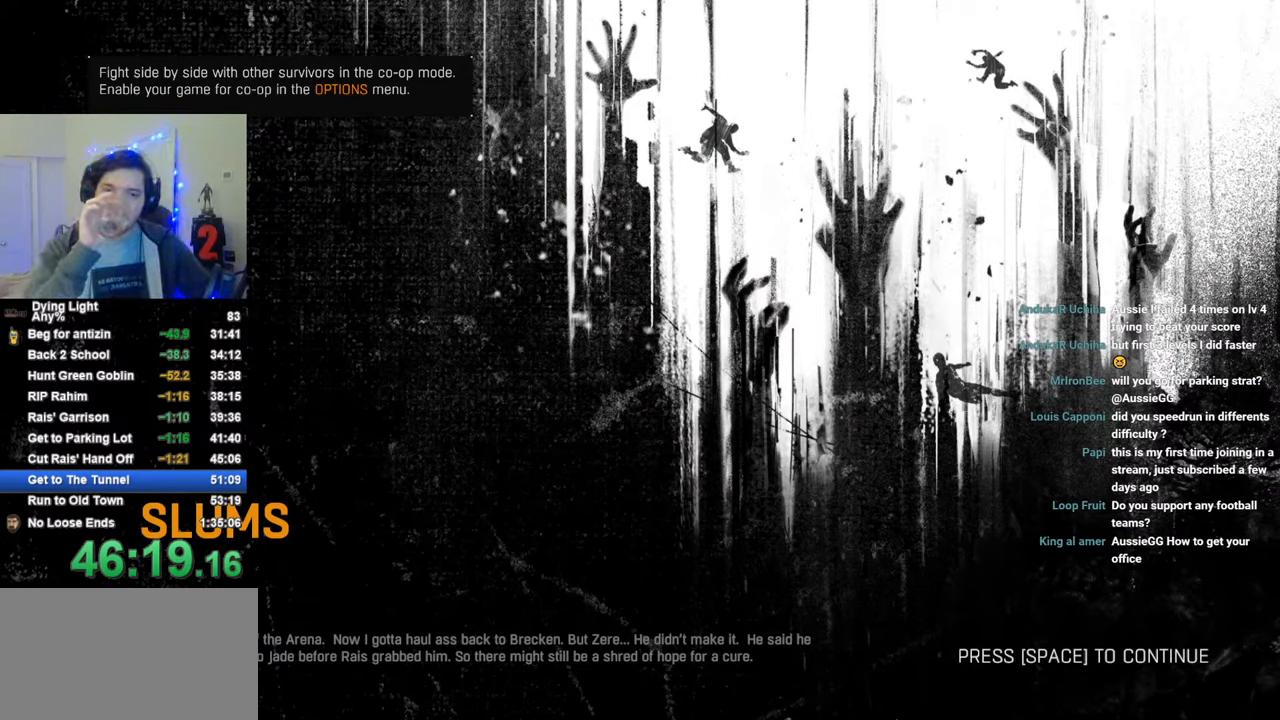
{"keys": [], "mouse": [], "mouse_move": "still", "events": [[200, "caps_lock", "down"], [283, "caps_lock", "up"], [383, "caps_lock", "down"], [433, "caps_lock", "up"]]}
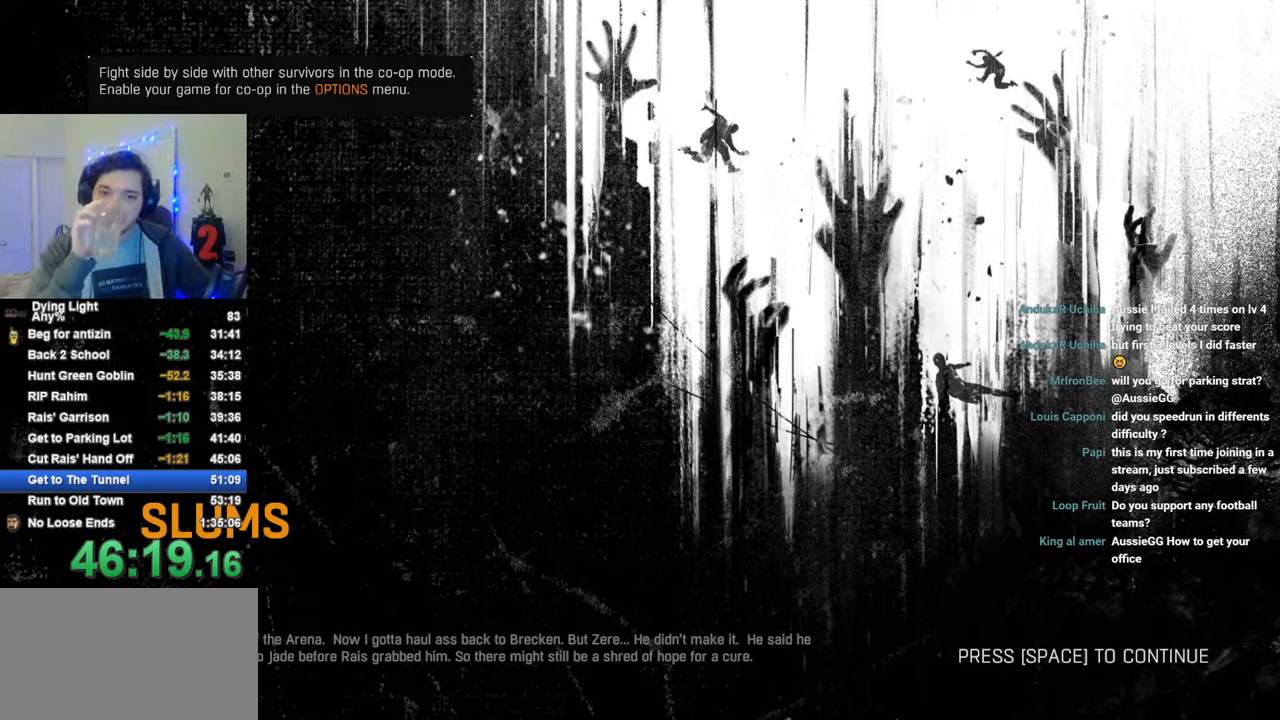
{"keys": [], "mouse": [], "mouse_move": "still", "events": [[66, "caps_lock", "down"], [116, "caps_lock", "up"], [266, "caps_lock", "down"], [300, "caps_lock", "up"]]}
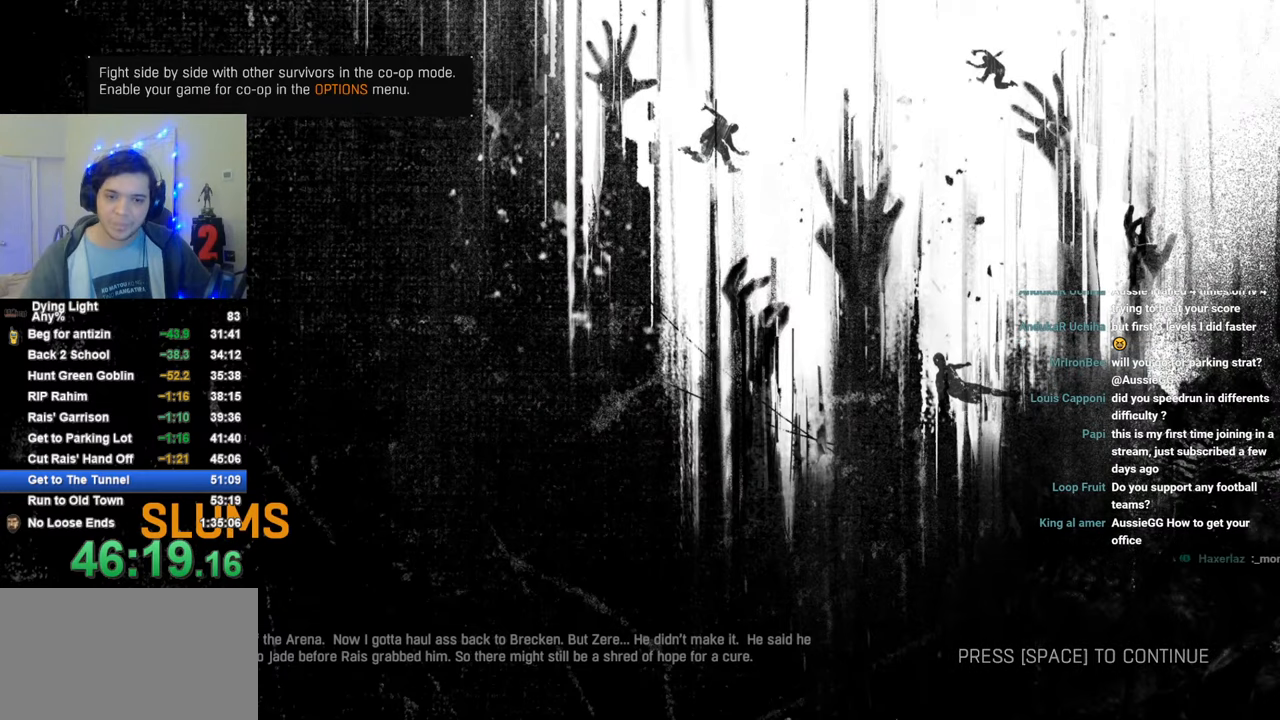
{"keys": [], "mouse": [], "mouse_move": "still", "events": [[33, "caps_lock", "down"], [83, "caps_lock", "up"], [183, "caps_lock", "down"], [266, "caps_lock", "up"]]}
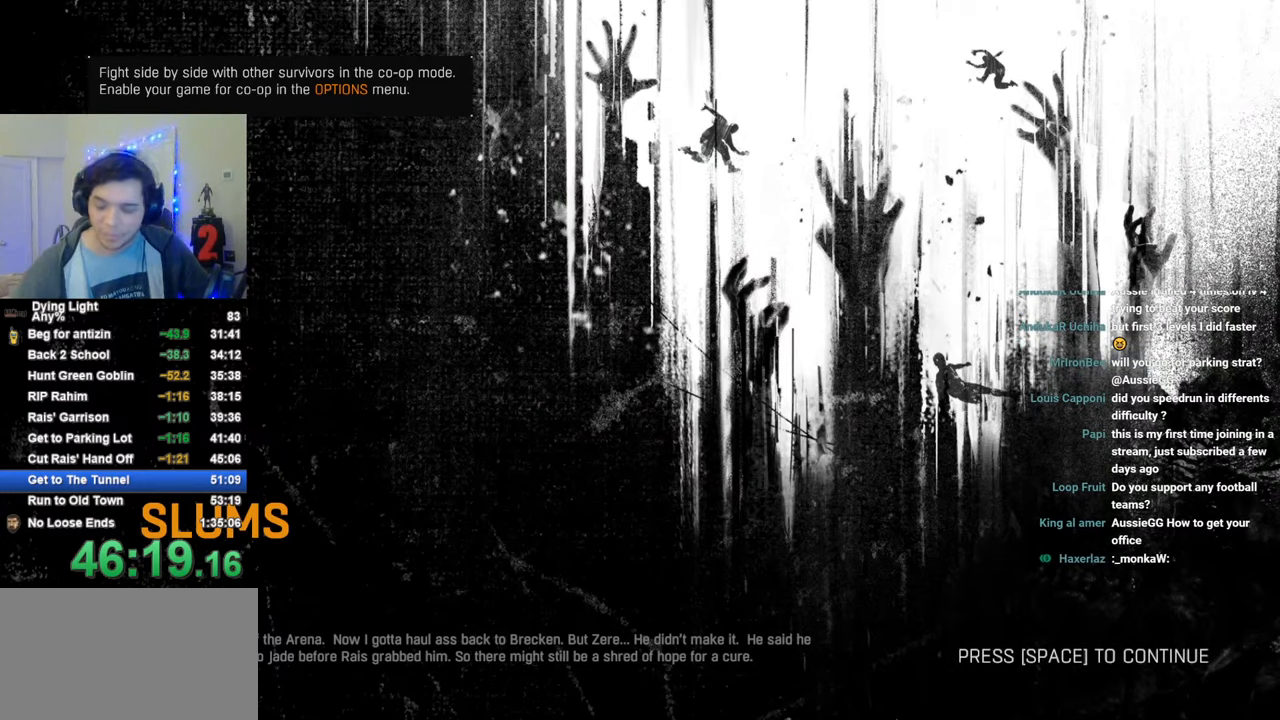
{"keys": [], "mouse": [], "mouse_move": "still", "events": []}
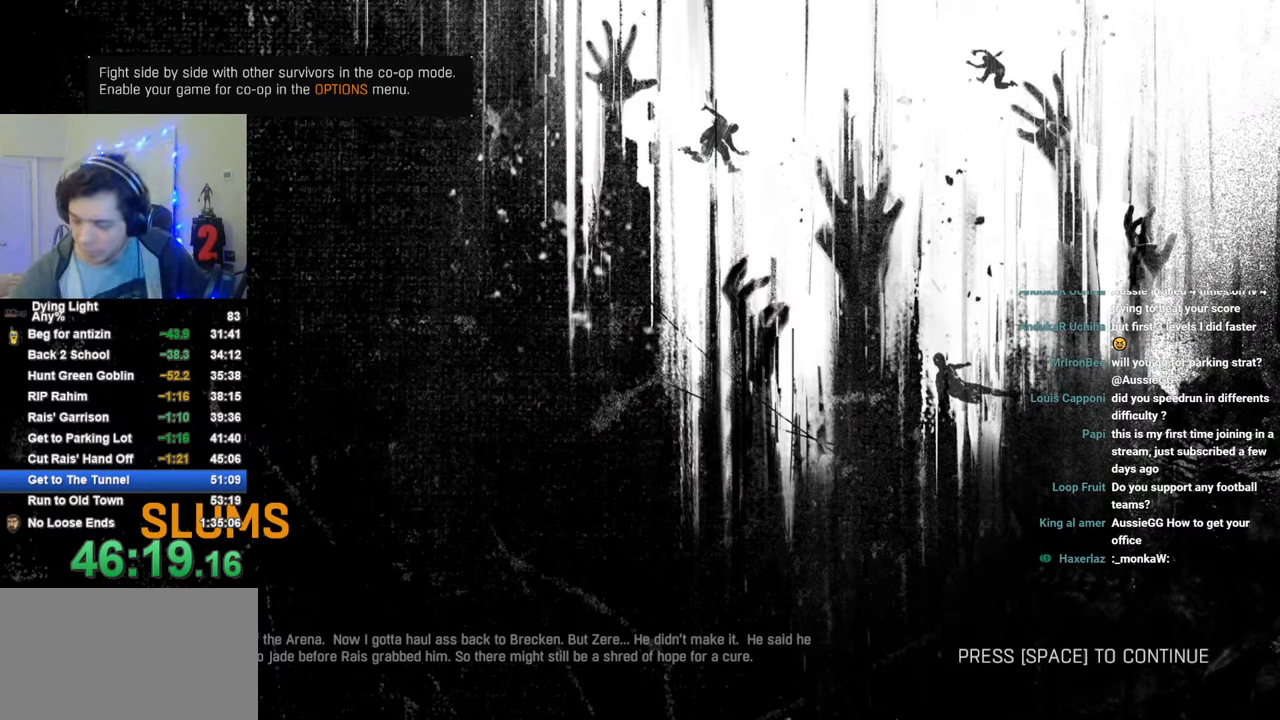
{"keys": [], "mouse": [], "mouse_move": "still", "events": [[66, "caps_lock", "down"], [116, "caps_lock", "up"], [266, "caps_lock", "down"], [316, "caps_lock", "up"]]}
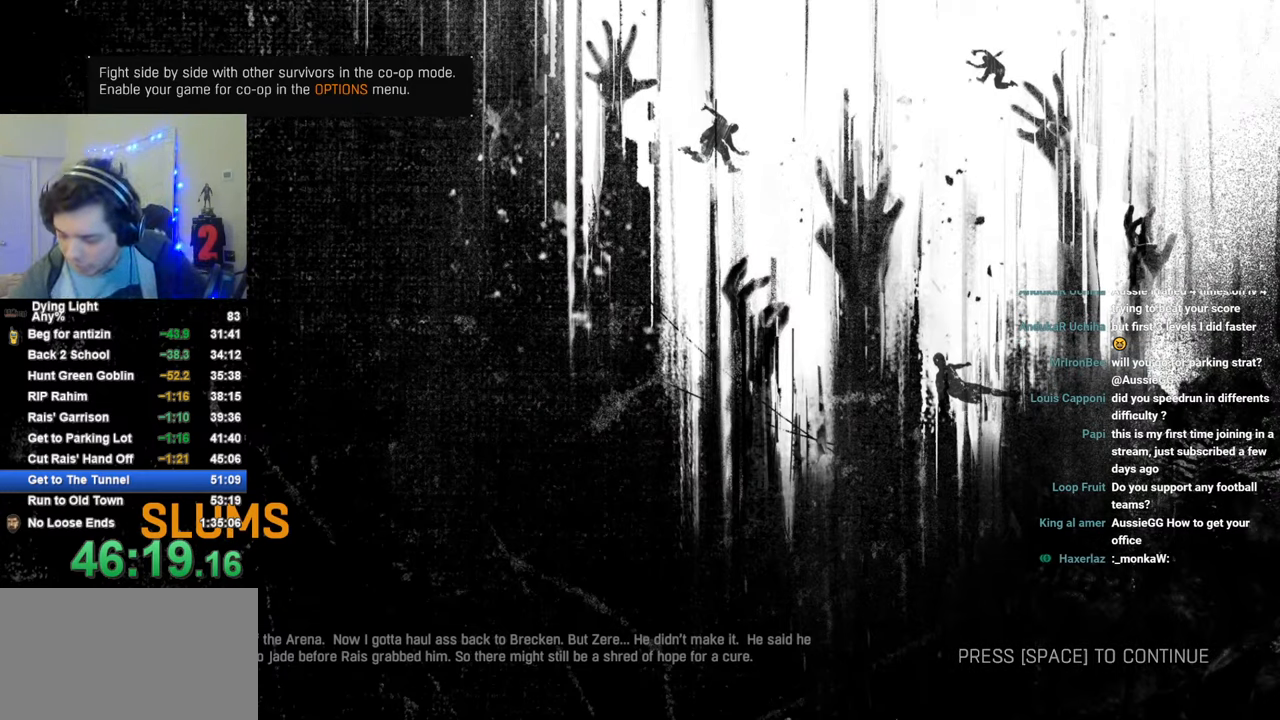
{"keys": [], "mouse": [], "mouse_move": "still", "events": [[133, "caps_lock", "down"], [233, "caps_lock", "up"], [316, "caps_lock", "down"], [416, "caps_lock", "up"]]}
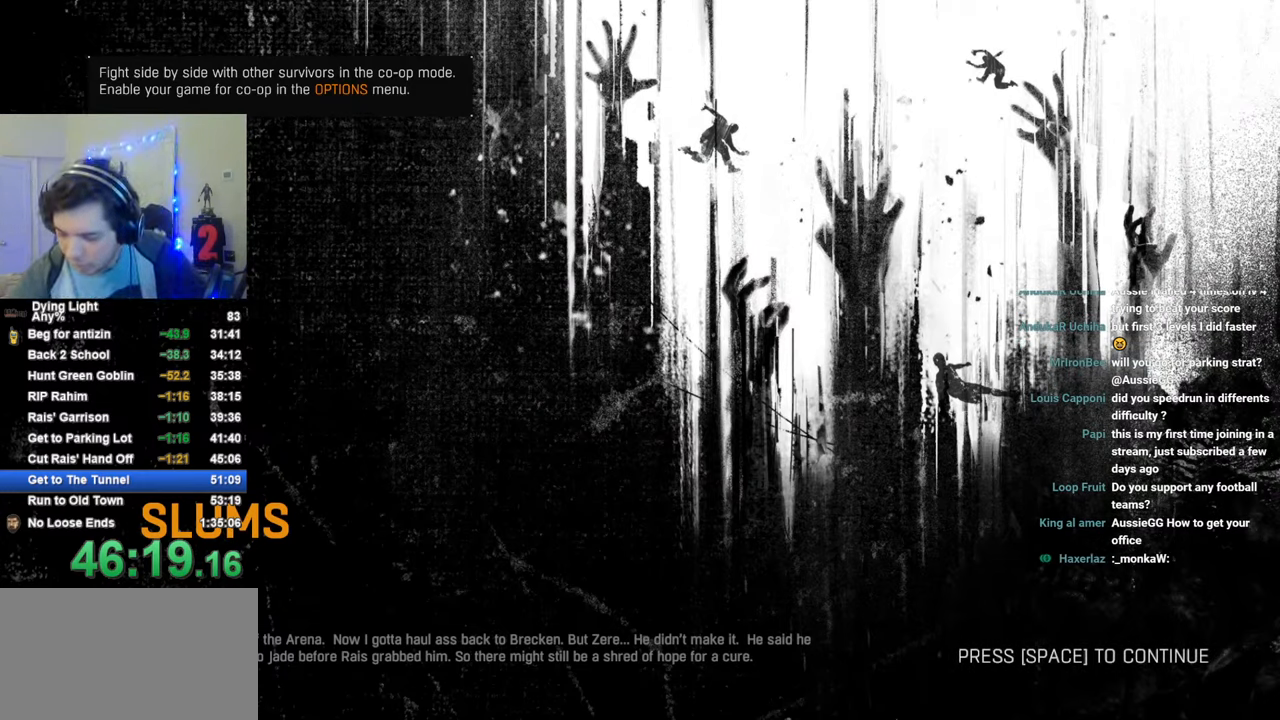
{"keys": ["caps_lock"], "mouse": [], "mouse_move": "still", "events": [[100, "caps_lock", "down"], [150, "caps_lock", "up"], [283, "caps_lock", "down"], [383, "caps_lock", "up"], [483, "caps_lock", "down"]]}
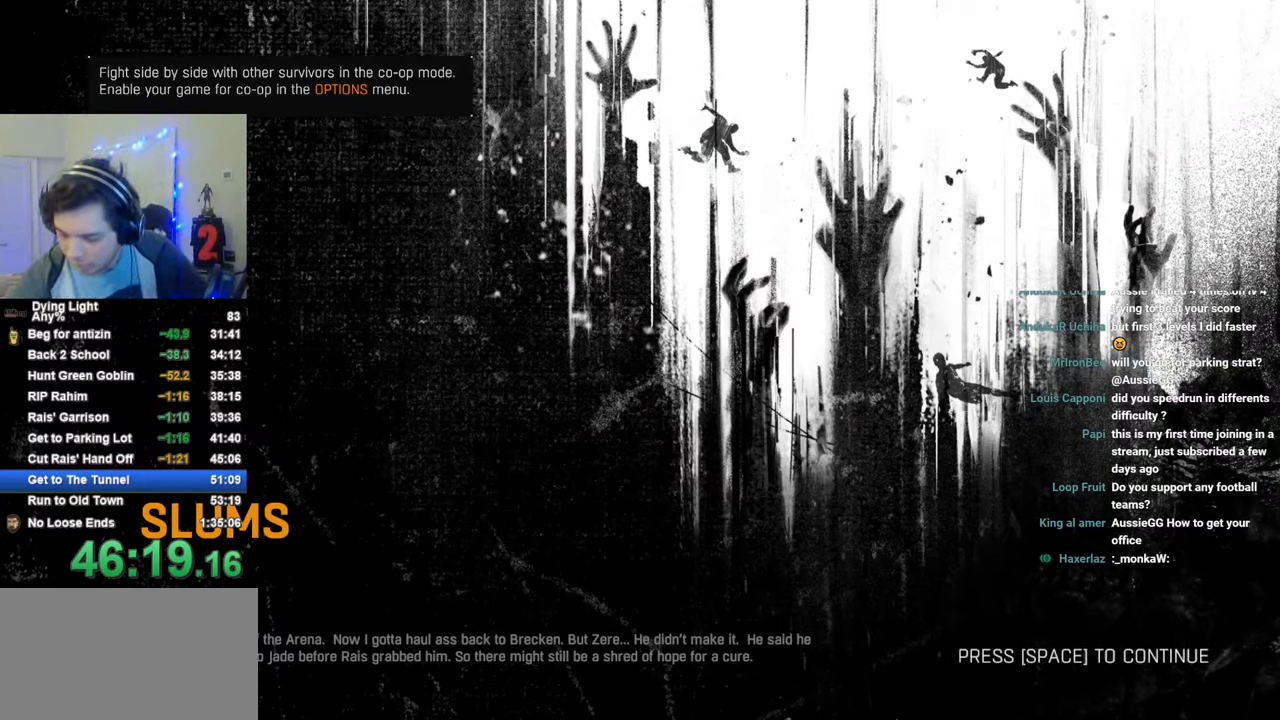
{"keys": [], "mouse": [], "mouse_move": "still", "events": [[66, "caps_lock", "up"], [250, "caps_lock", "down"], [300, "caps_lock", "up"]]}
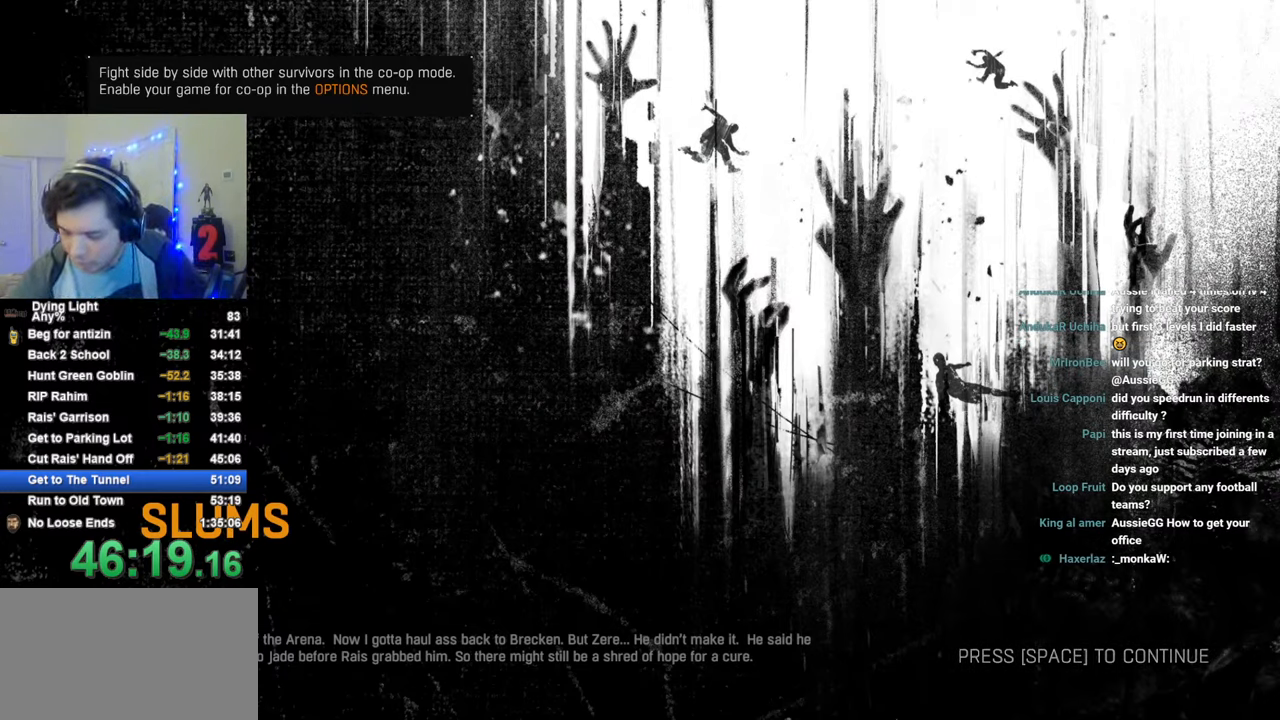
{"keys": [], "mouse": [], "mouse_move": "still", "events": [[183, "caps_lock", "down"], [233, "caps_lock", "up"], [366, "caps_lock", "down"], [416, "caps_lock", "up"]]}
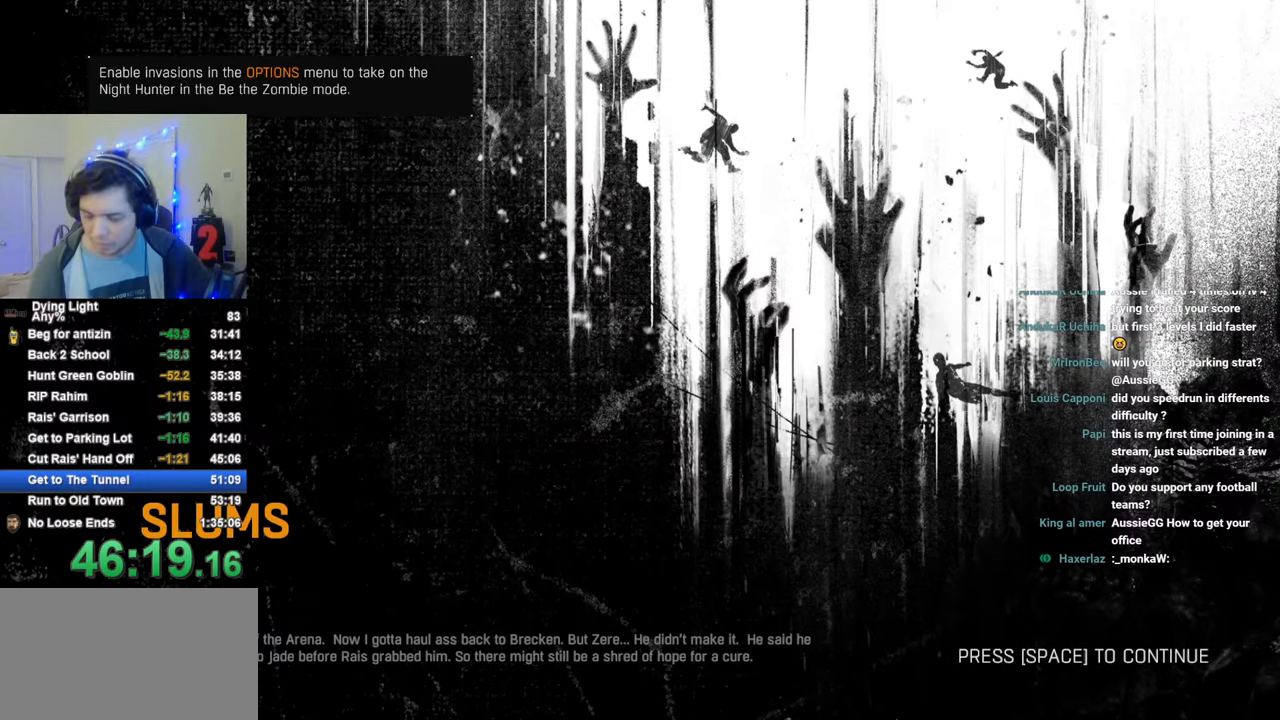
{"keys": [], "mouse": [], "mouse_move": "still", "events": [[66, "caps_lock", "down"], [150, "caps_lock", "up"], [250, "caps_lock", "down"], [333, "caps_lock", "up"]]}
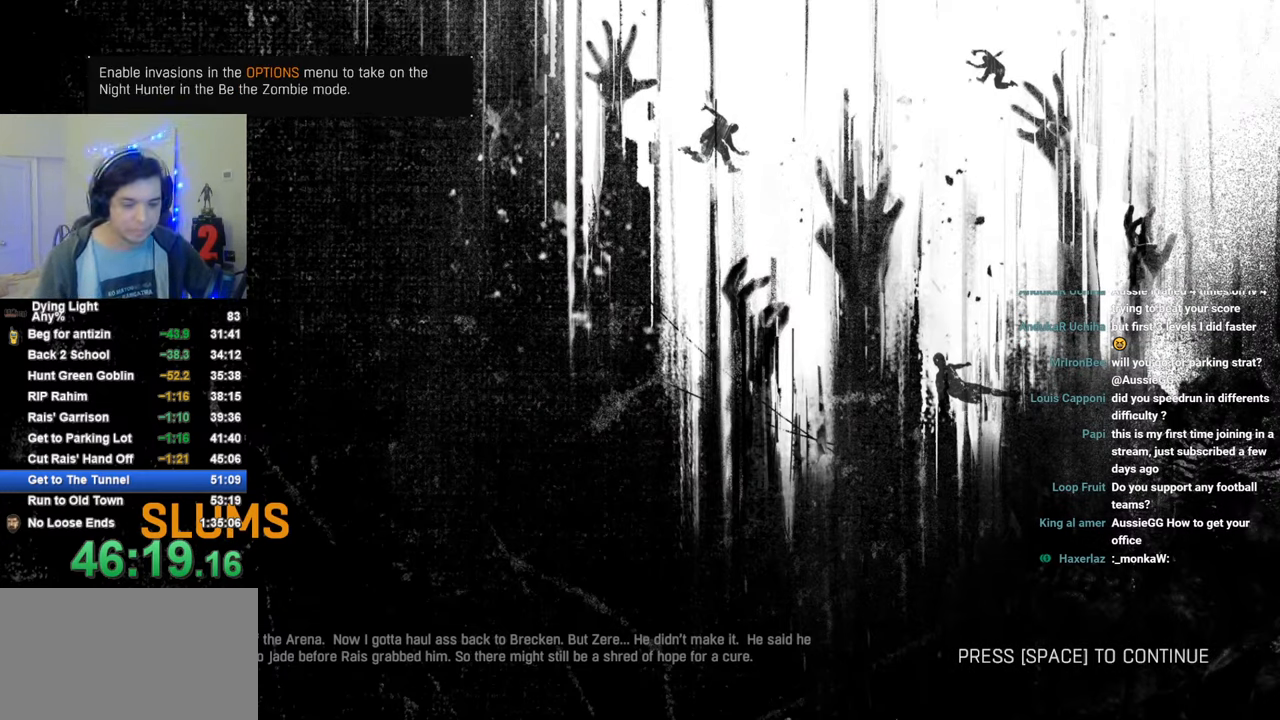
{"keys": [], "mouse": [], "mouse_move": "still", "events": [[33, "caps_lock", "down"], [116, "caps_lock", "up"], [216, "caps_lock", "down"], [300, "caps_lock", "up"]]}
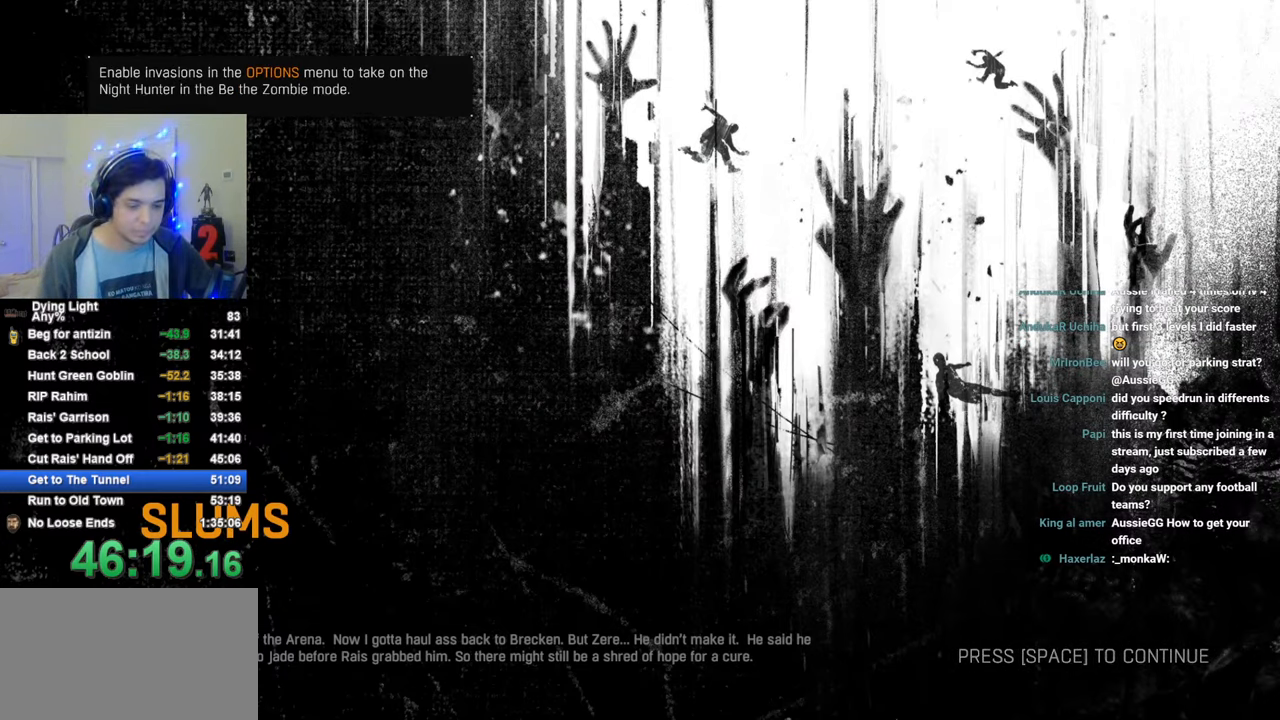
{"keys": ["caps_lock"], "mouse": [], "mouse_move": "still", "events": [[283, "caps_lock", "down"], [366, "caps_lock", "up"], [416, "caps_lock", "down"]]}
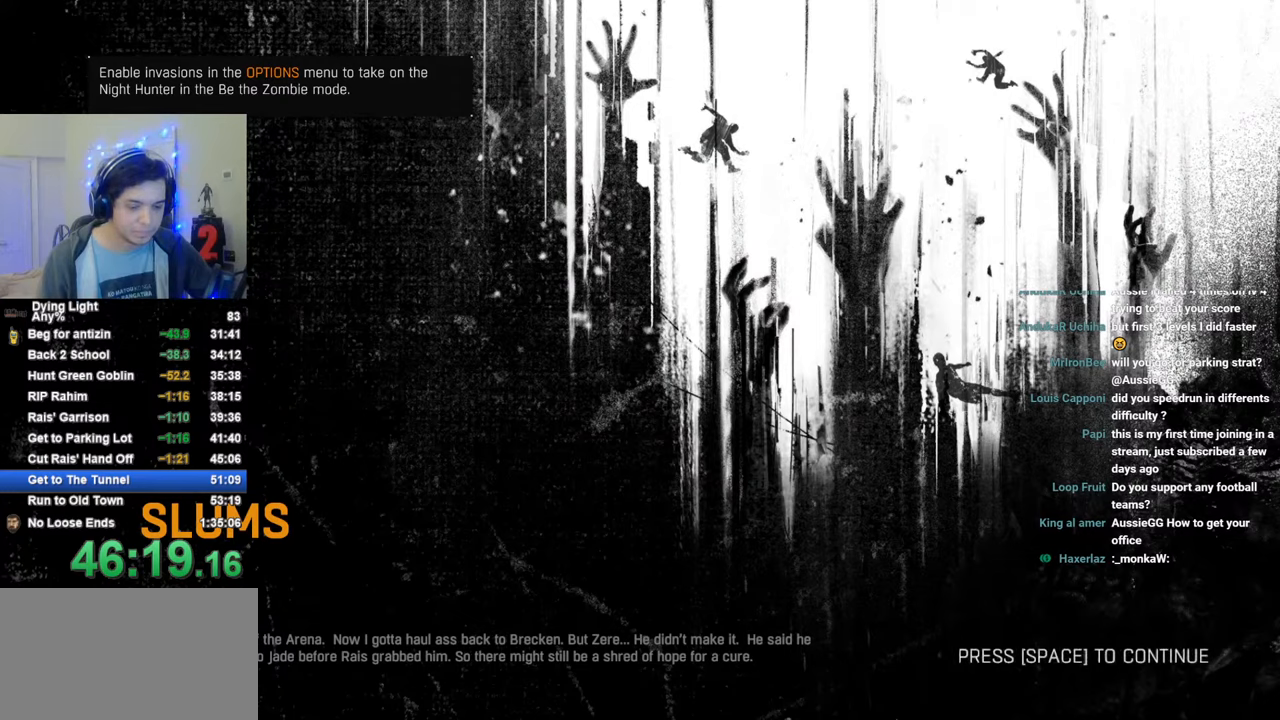
{"keys": [], "mouse": [], "mouse_move": "still", "events": [[50, "caps_lock", "up"]]}
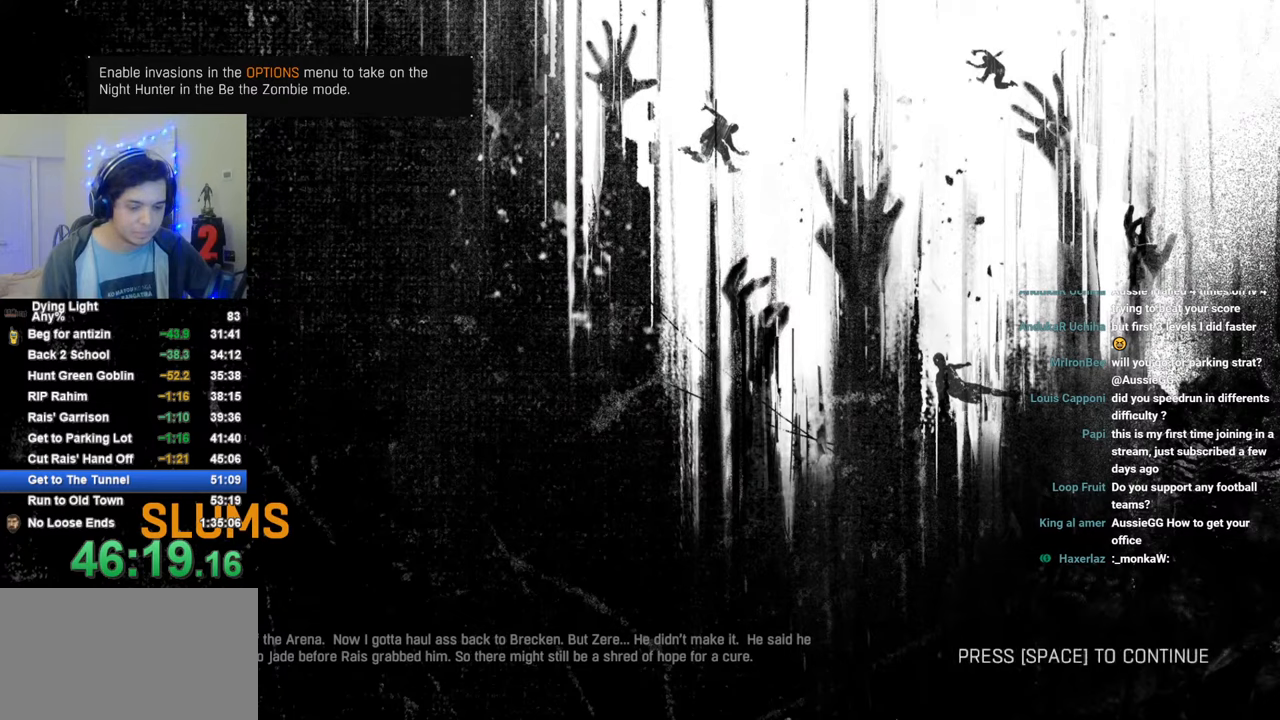
{"keys": [], "mouse": [], "mouse_move": "still", "events": []}
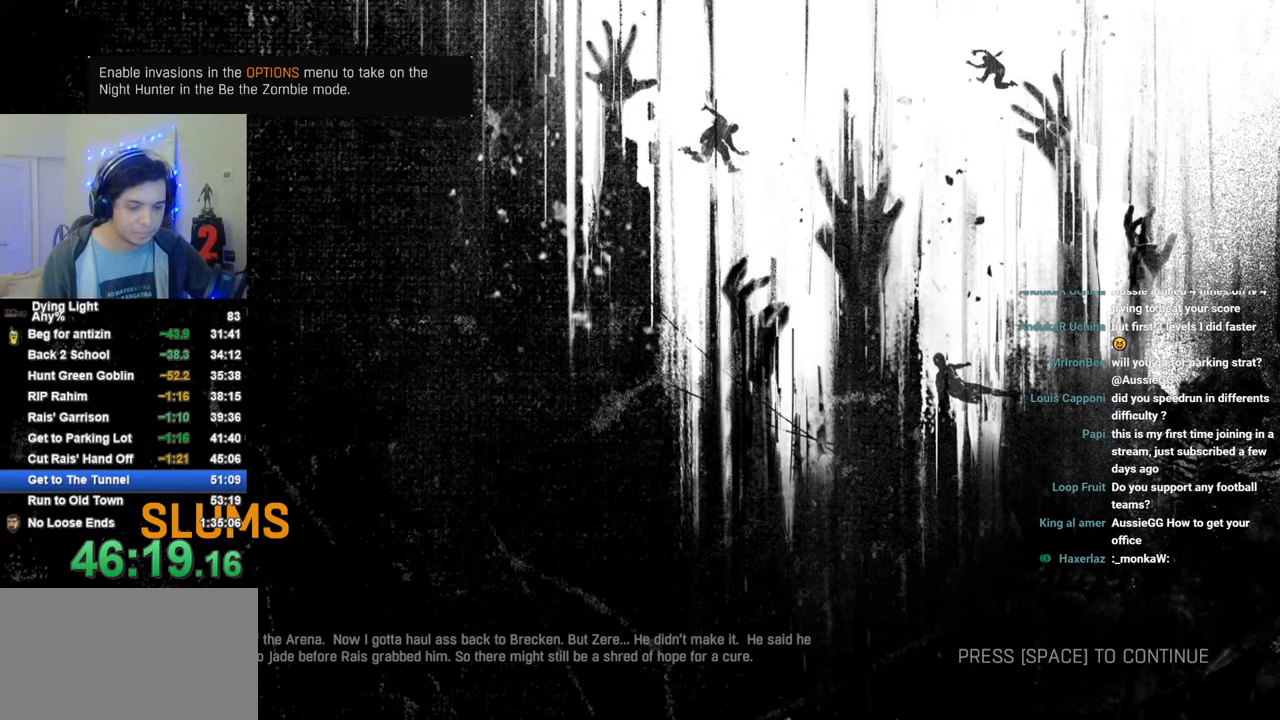
{"keys": ["caps_lock"], "mouse": [], "mouse_move": "still", "events": [[416, "caps_lock", "down"]]}
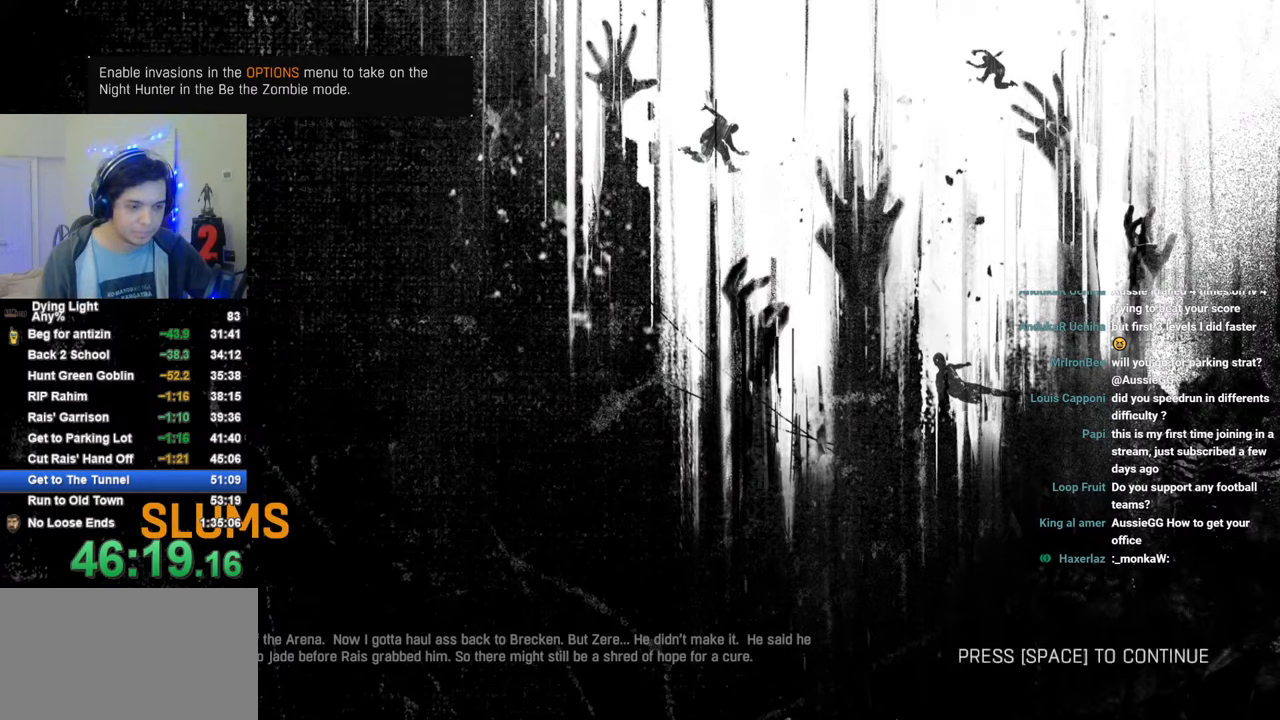
{"keys": [], "mouse": [], "mouse_move": "still", "events": [[16, "caps_lock", "up"], [100, "caps_lock", "down"], [200, "caps_lock", "up"]]}
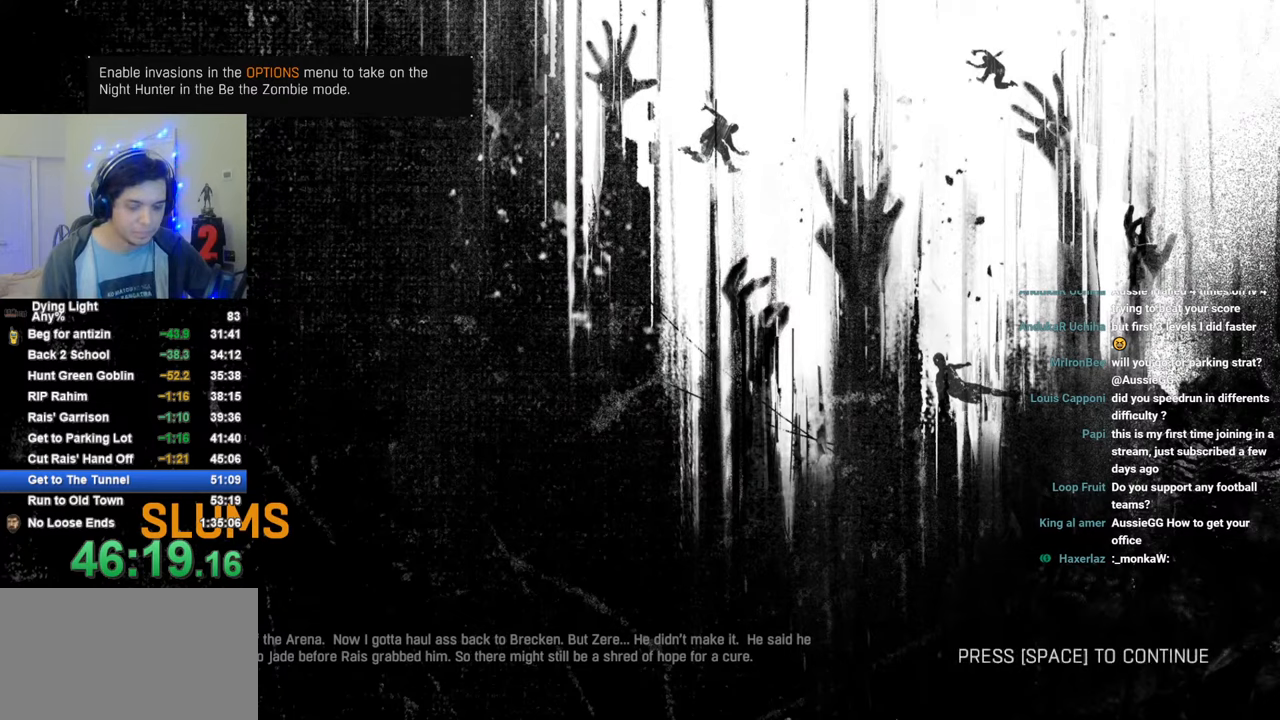
{"keys": [], "mouse": [], "mouse_move": "still", "events": [[216, "caps_lock", "down"], [300, "caps_lock", "up"]]}
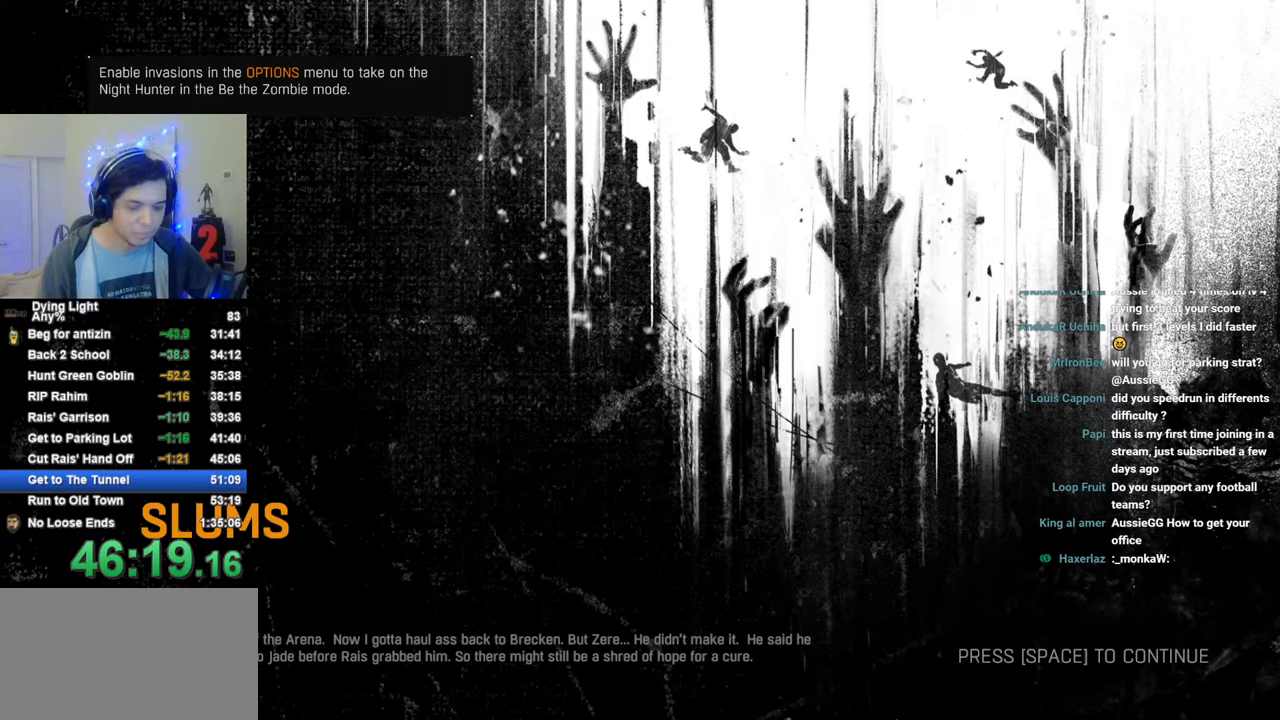
{"keys": [], "mouse": [], "mouse_move": "still", "events": [[50, "caps_lock", "down"], [83, "caps_lock", "up"]]}
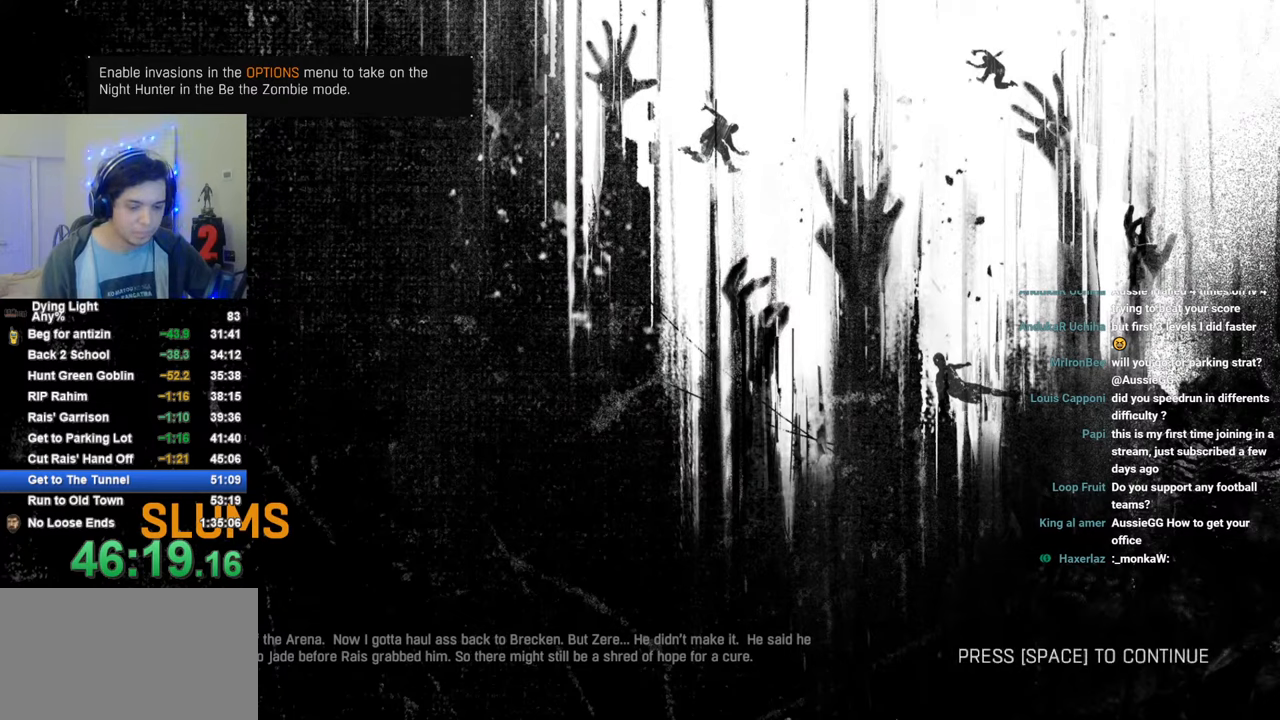
{"keys": [], "mouse": [], "mouse_move": "still", "events": []}
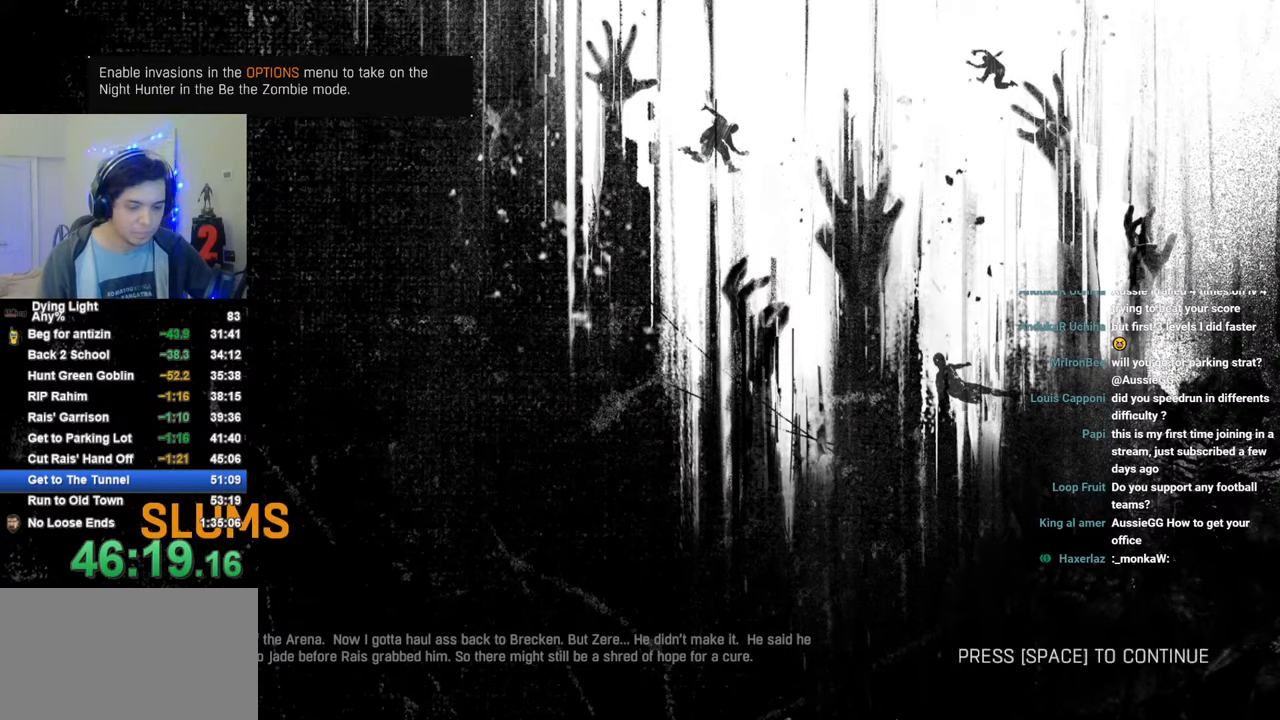
{"keys": [], "mouse": [], "mouse_move": "still", "events": []}
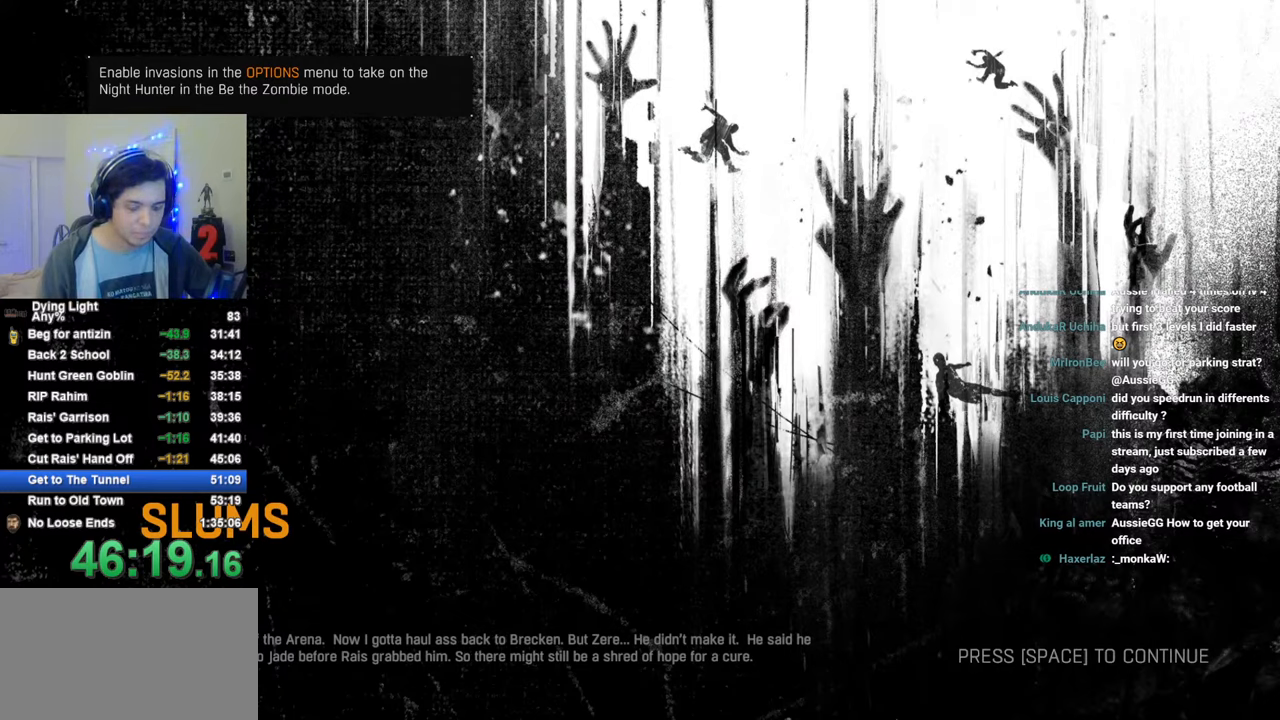
{"keys": [], "mouse": [], "mouse_move": "still", "events": []}
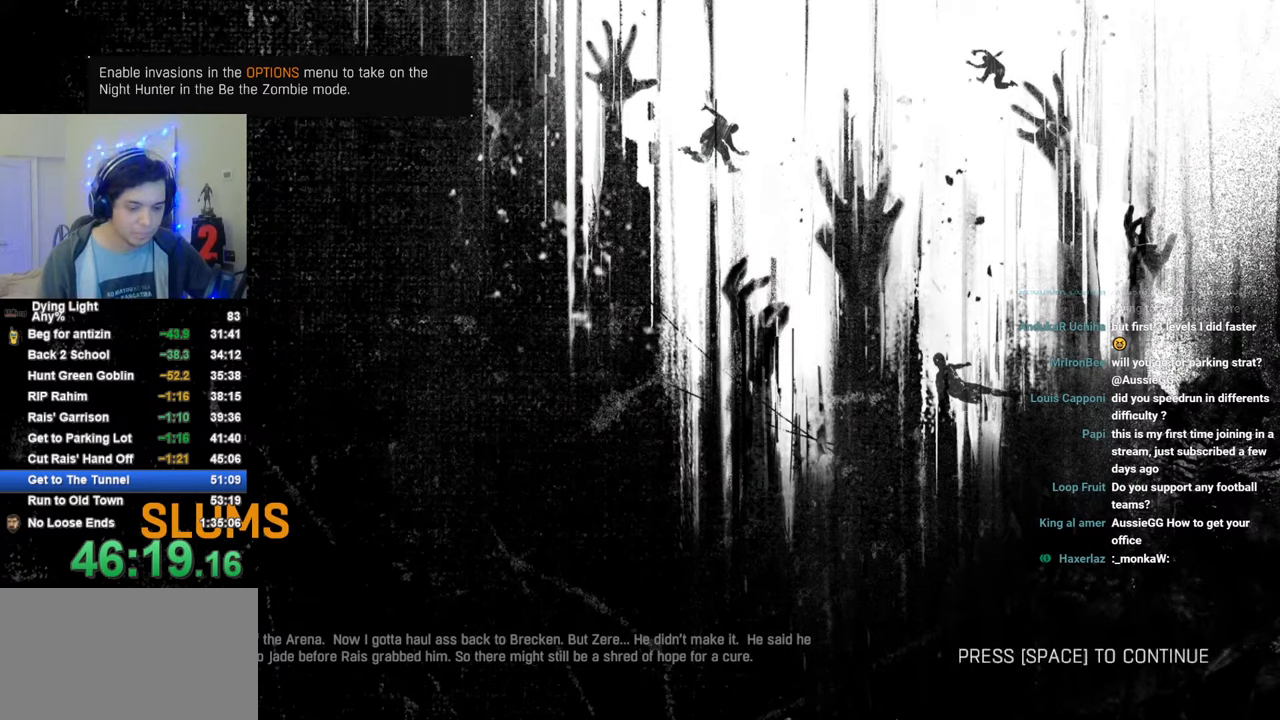
{"keys": [], "mouse": [], "mouse_move": "still", "events": []}
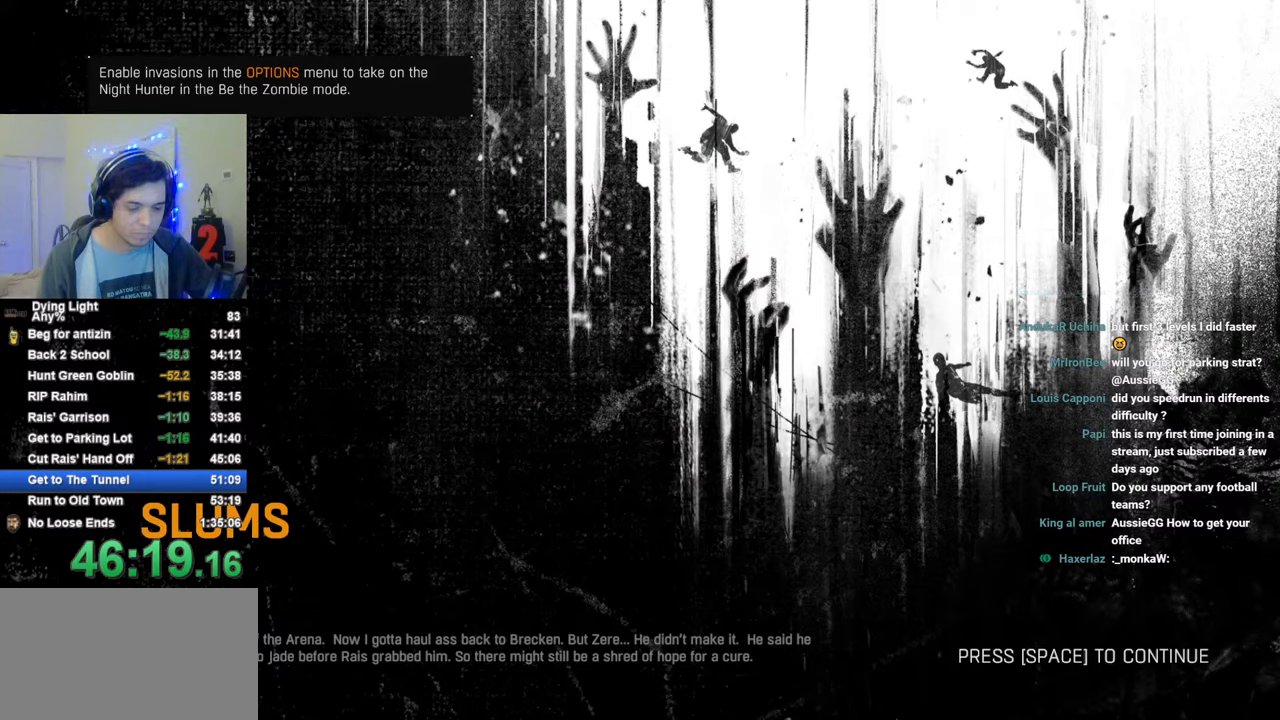
{"keys": [], "mouse": [], "mouse_move": "still", "events": [[16, "caps_lock", "down"], [116, "caps_lock", "up"], [216, "caps_lock", "down"], [266, "caps_lock", "up"]]}
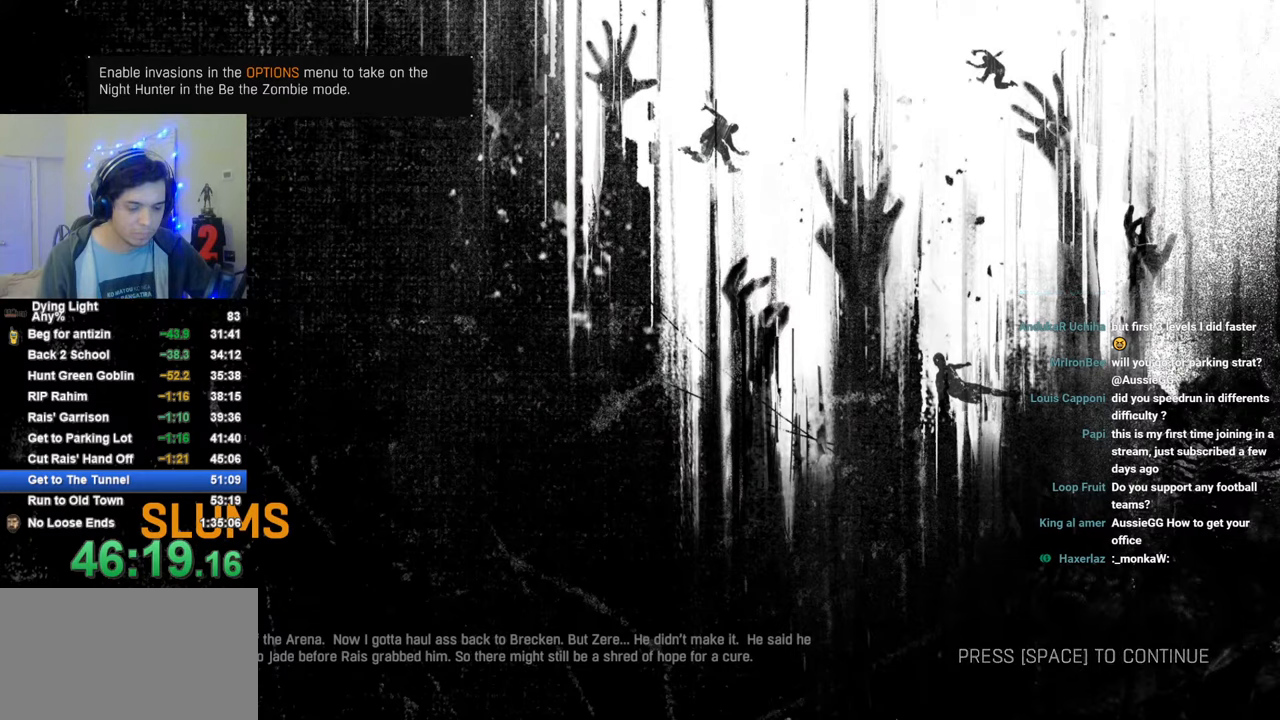
{"keys": [], "mouse": [], "mouse_move": "still", "events": []}
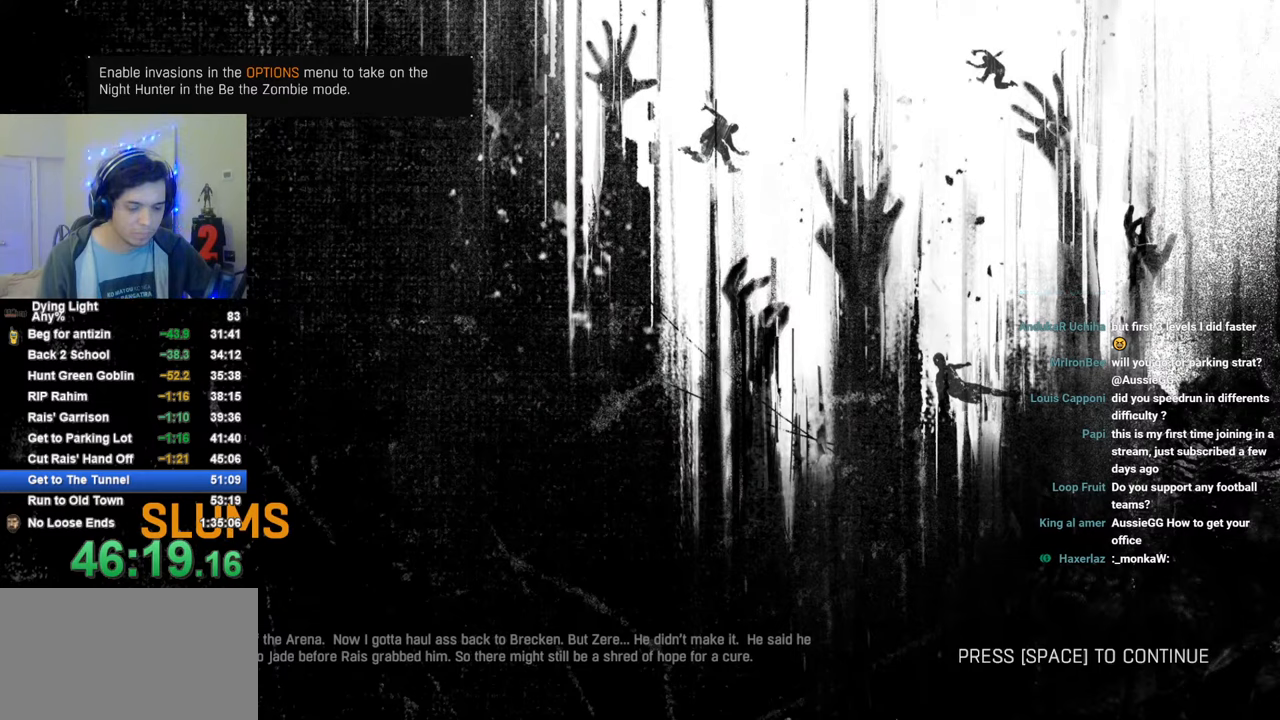
{"keys": [], "mouse": [], "mouse_move": "still", "events": [[333, "caps_lock", "down"], [383, "caps_lock", "up"]]}
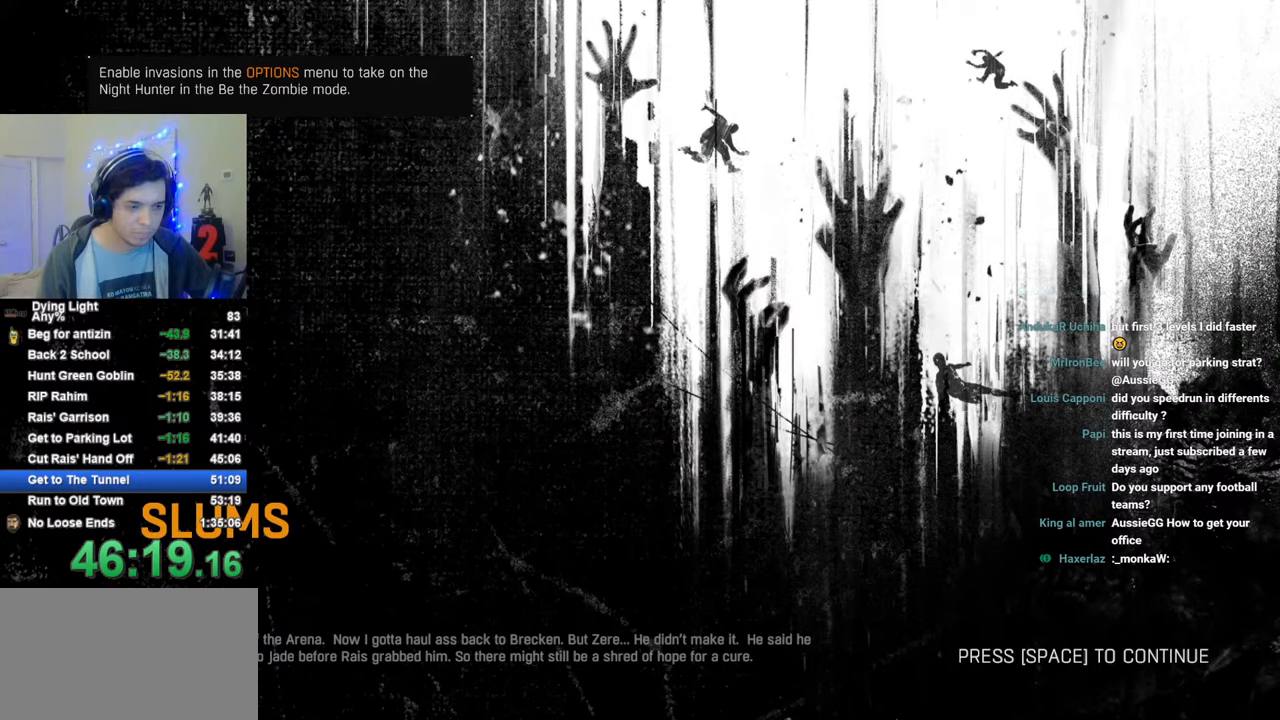
{"keys": [], "mouse": [], "mouse_move": "still", "events": [[16, "caps_lock", "down"], [66, "caps_lock", "up"]]}
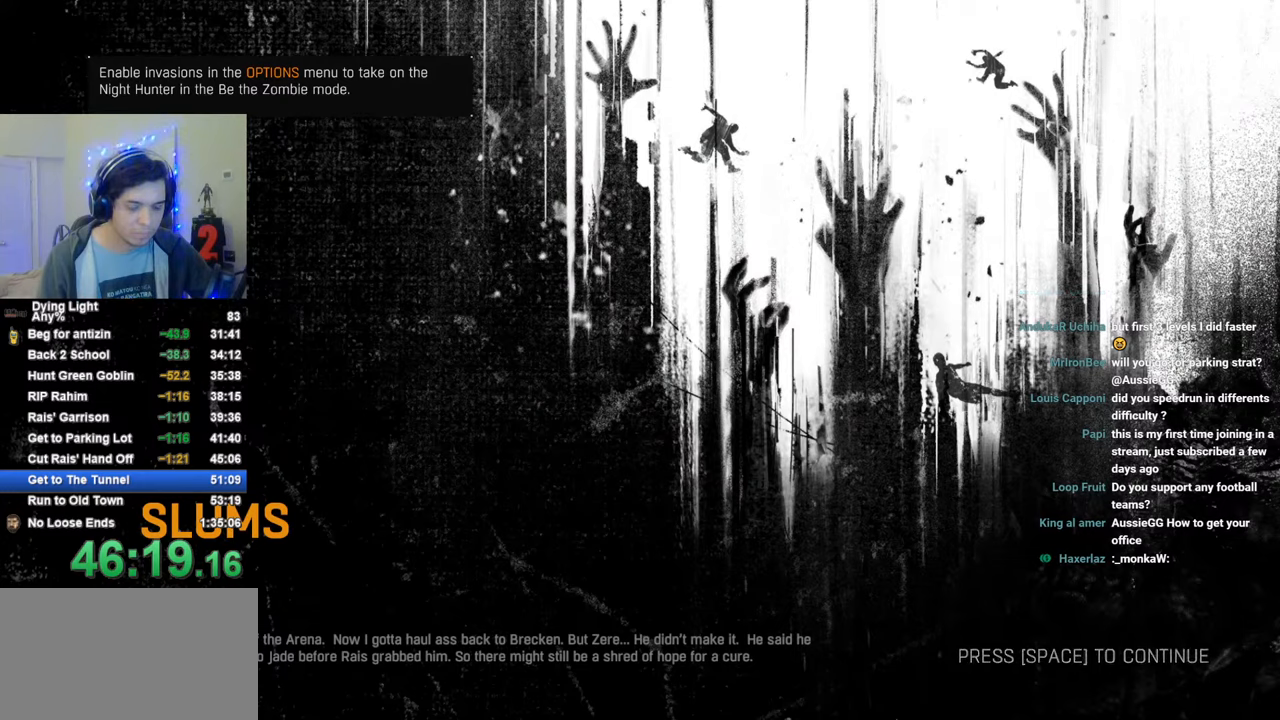
{"keys": [], "mouse": [], "mouse_move": "still", "events": []}
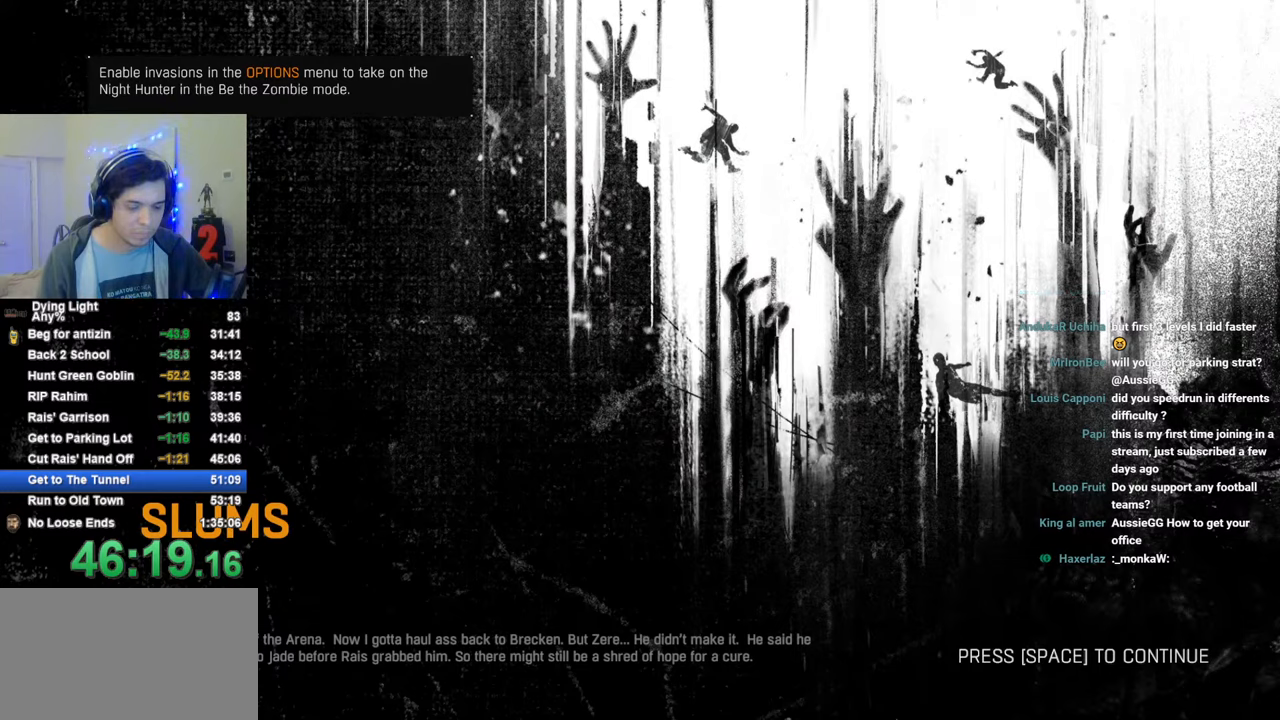
{"keys": [], "mouse": [], "mouse_move": "still", "events": []}
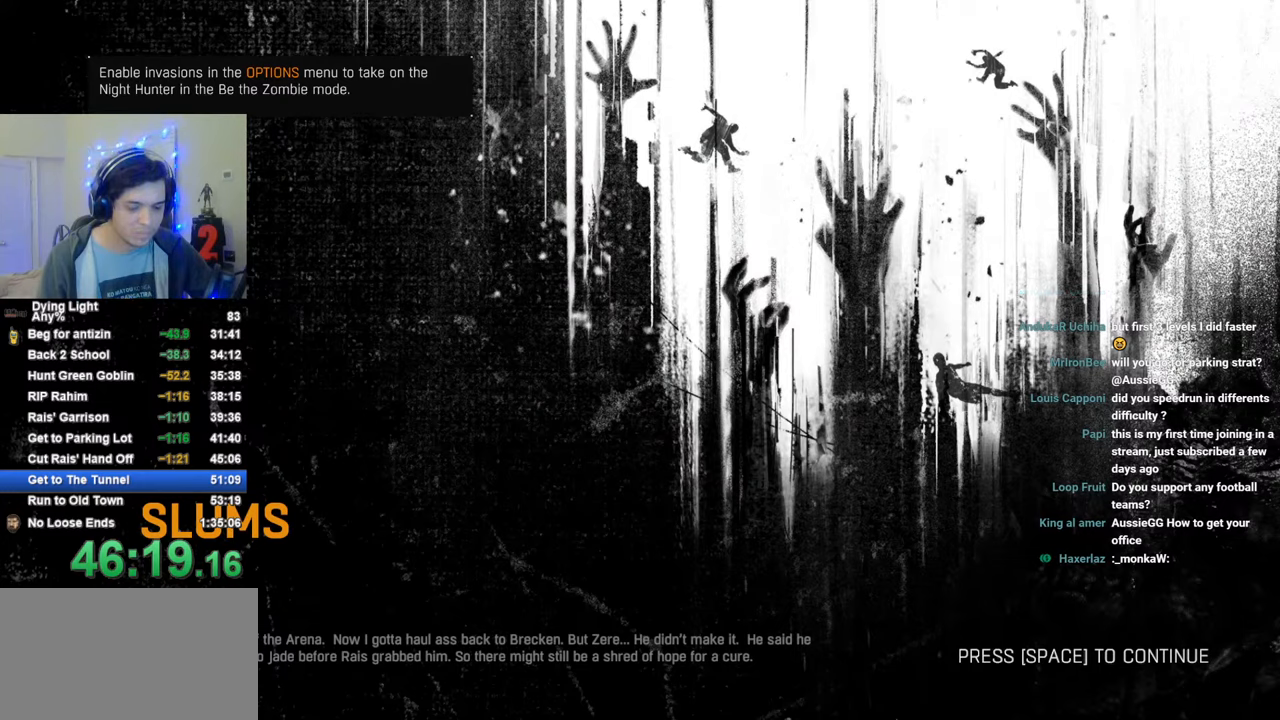
{"keys": [], "mouse": [], "mouse_move": "still", "events": []}